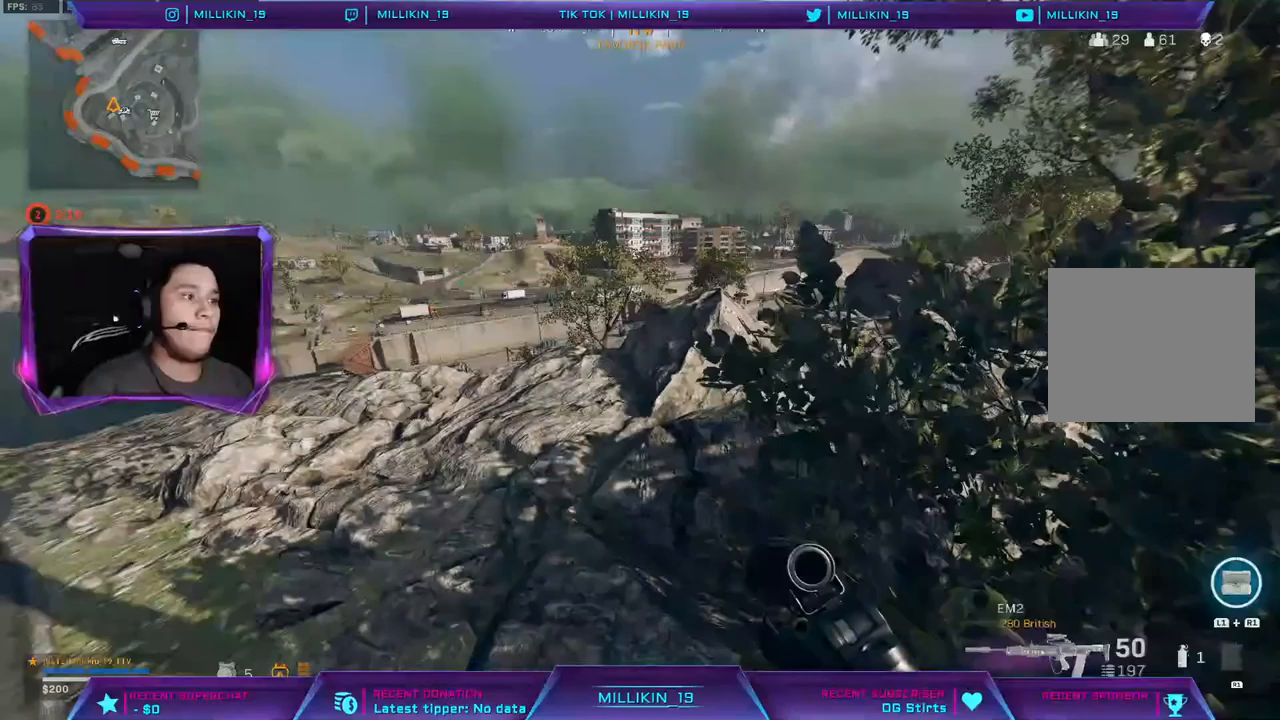
Gameplay with a controller (PlayStation layout); each line is a JSON object with the inputs held at the frame after it. "events" lists button and stick changes between this image and that frame as [ms after this image, input, new state], when the widget could be followed in between.
{"buttons": [], "left_stick": "down-left", "right_stick": "center", "events": [[33, "left_stick", "left"], [367, "CROSS", "down"], [467, "CROSS", "up"], [483, "left_stick", "down-left"]]}
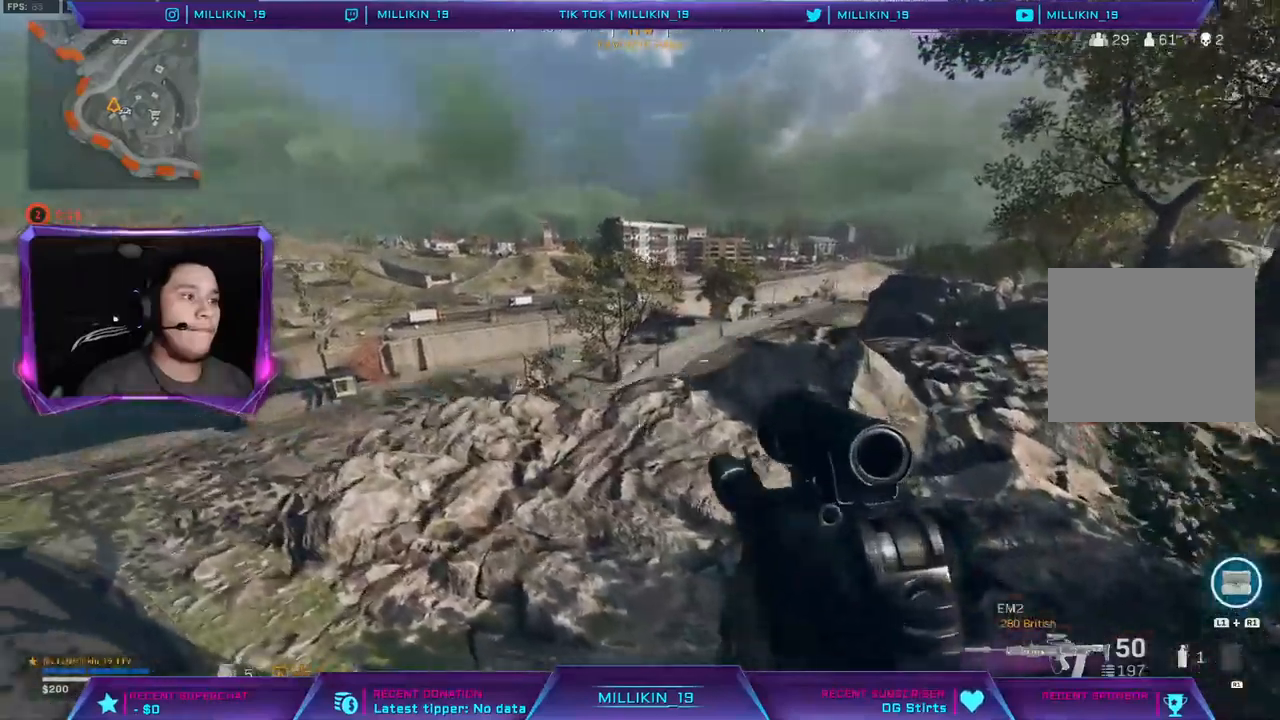
{"buttons": [], "left_stick": "up-right", "right_stick": "center", "events": [[183, "left_stick", "down-right"], [450, "left_stick", "up-right"]]}
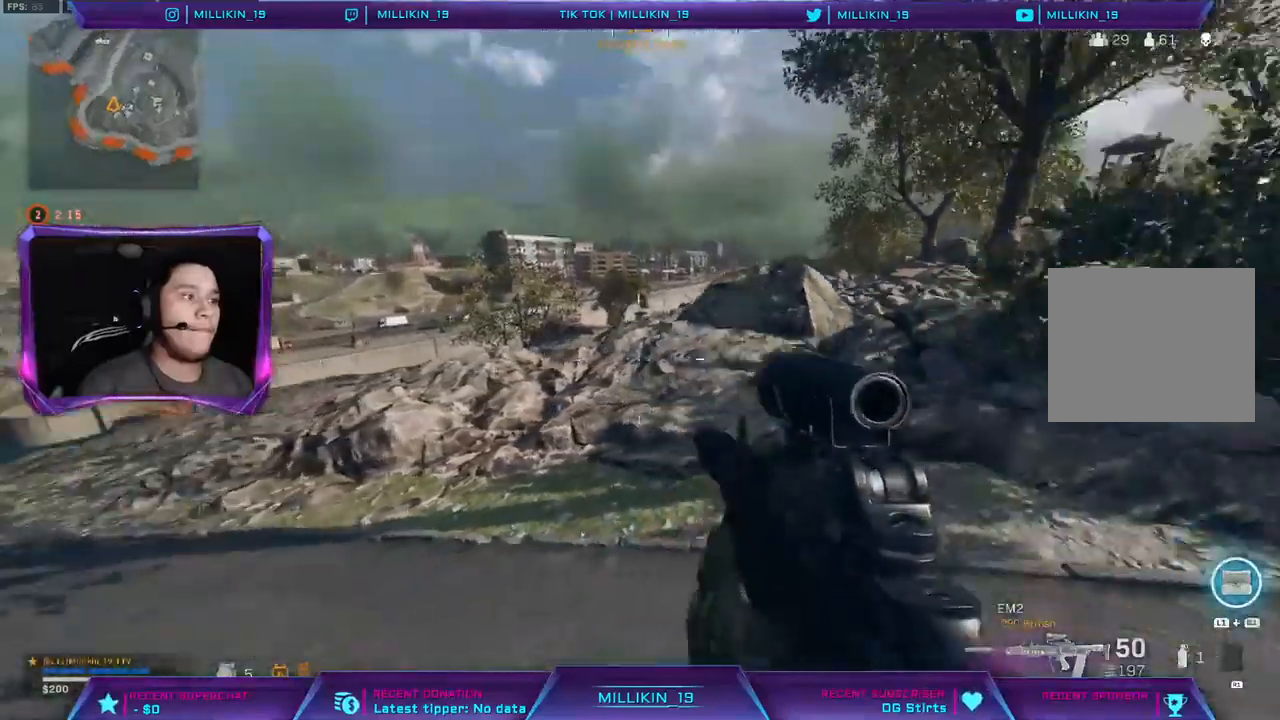
{"buttons": [], "left_stick": "right", "right_stick": "center", "events": [[50, "L3", "down"], [183, "L3", "up"], [483, "left_stick", "right"]]}
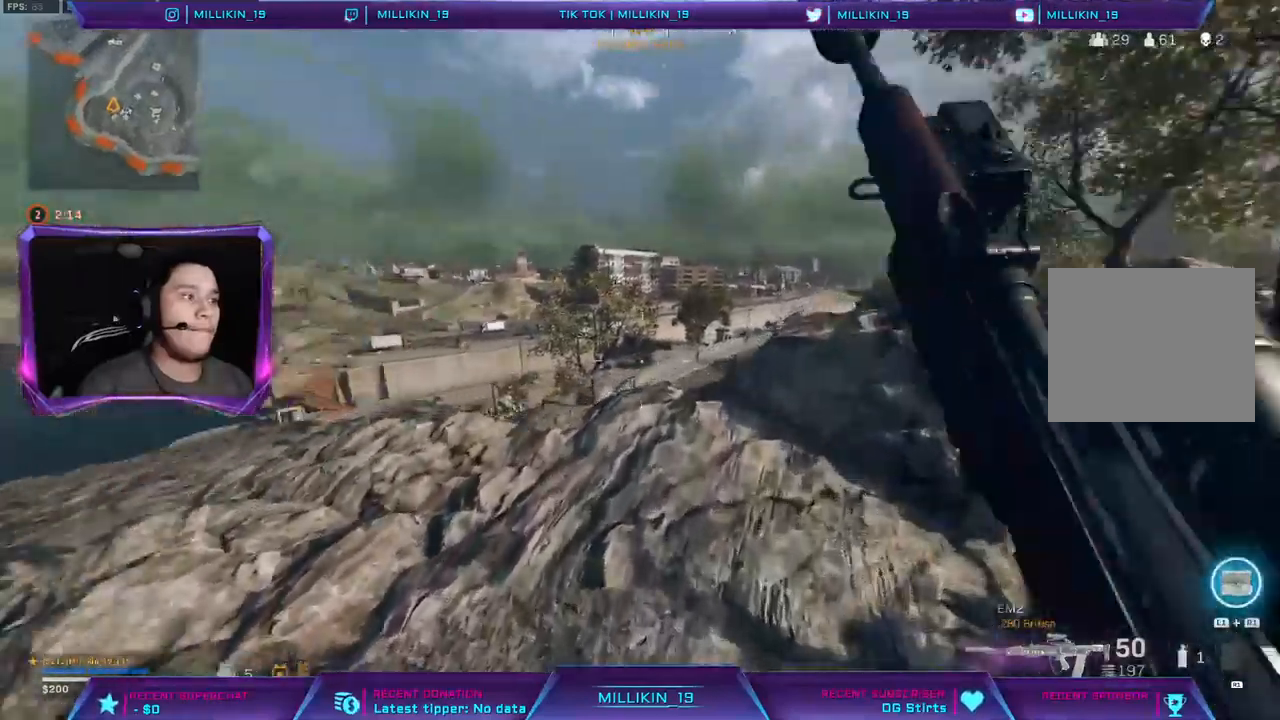
{"buttons": ["L2"], "left_stick": "down-right", "right_stick": "center", "events": [[167, "L2", "down"], [400, "left_stick", "down-right"]]}
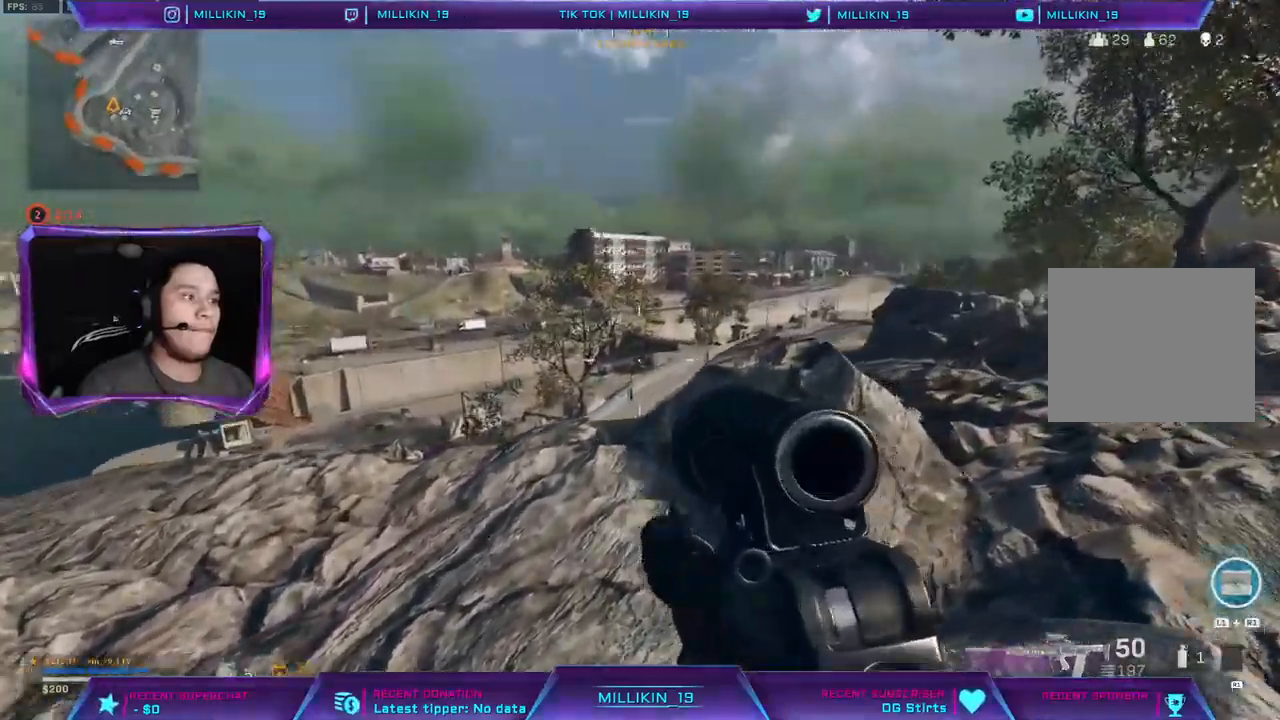
{"buttons": ["L2"], "left_stick": "down-left", "right_stick": "center", "events": [[33, "left_stick", "down"], [117, "L1", "down"], [233, "R3", "down"], [317, "left_stick", "down-left"], [333, "R3", "up"], [450, "L1", "up"]]}
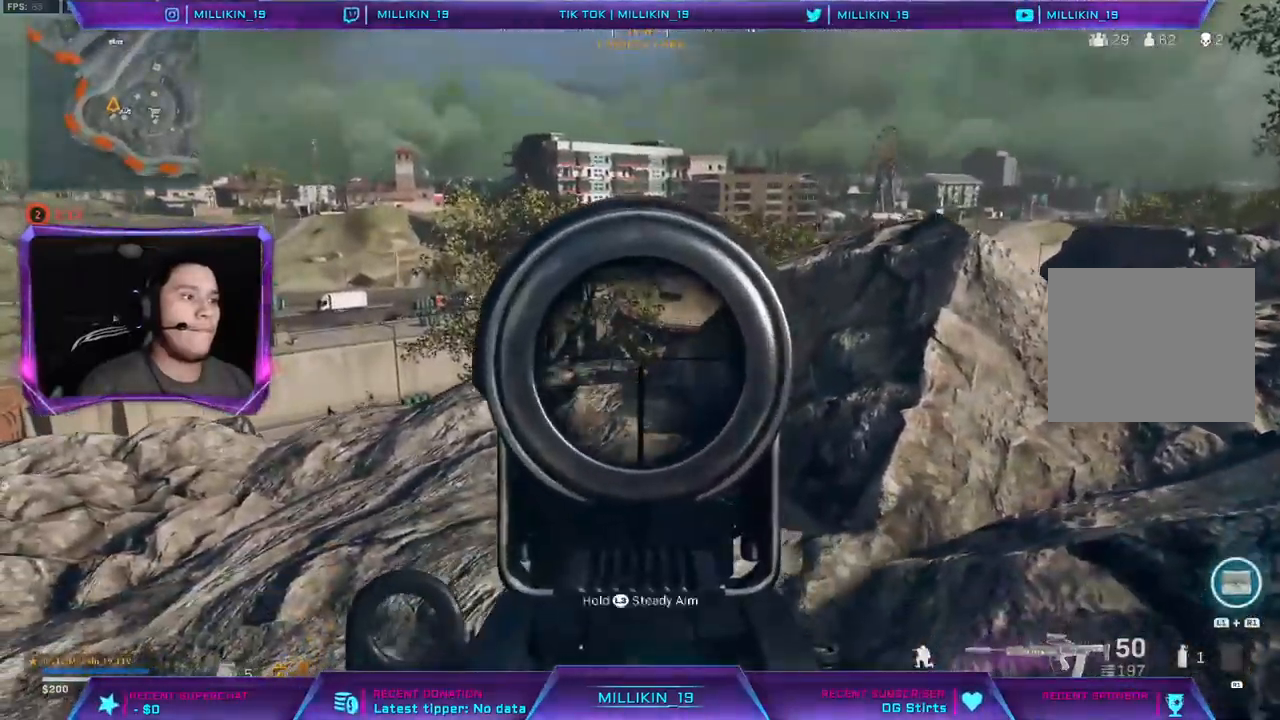
{"buttons": ["L2"], "left_stick": "left", "right_stick": "center", "events": [[217, "R3", "down"], [333, "R3", "up"], [383, "left_stick", "left"]]}
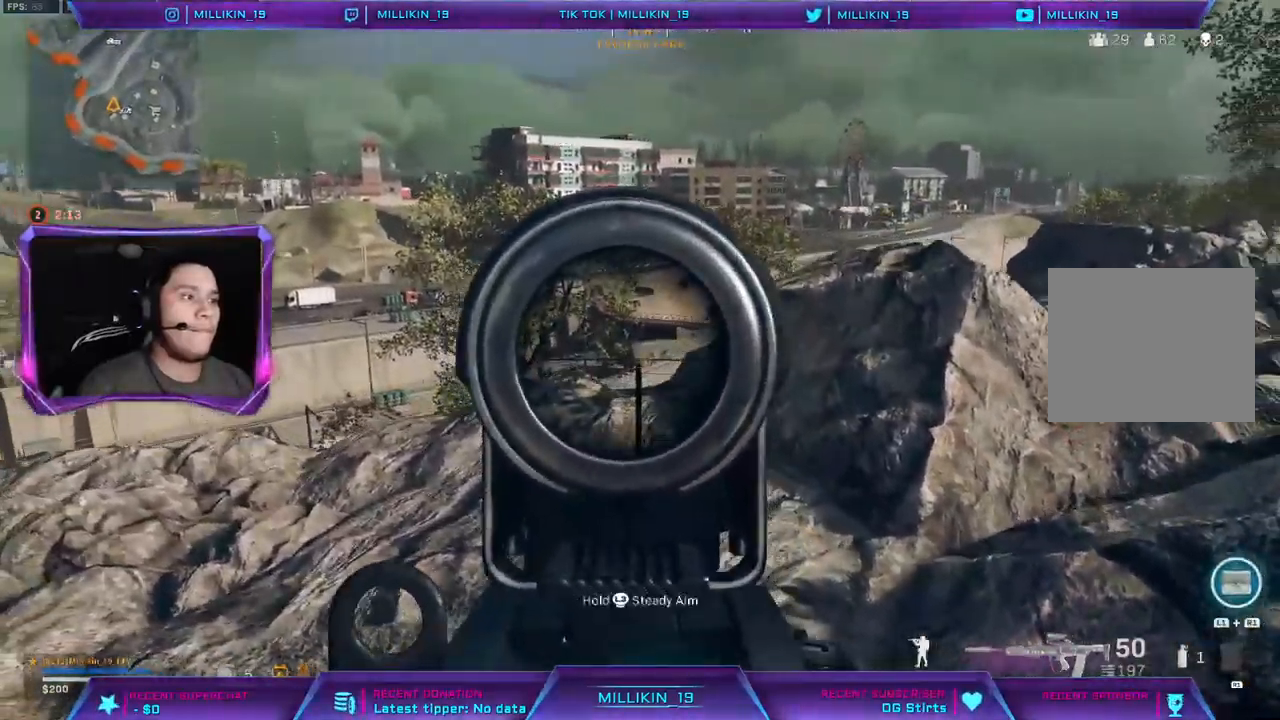
{"buttons": ["L2"], "left_stick": "right", "right_stick": "center", "events": [[300, "left_stick", "right"]]}
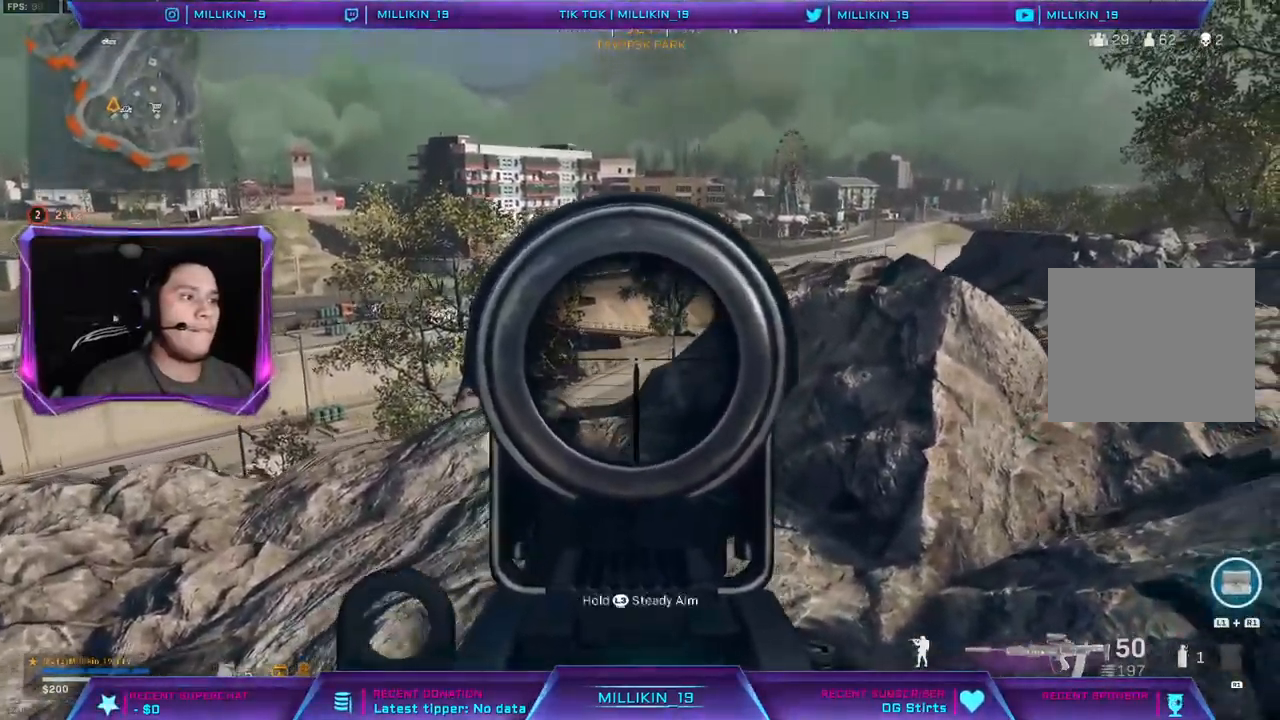
{"buttons": ["L1", "L2"], "left_stick": "right", "right_stick": "center"}
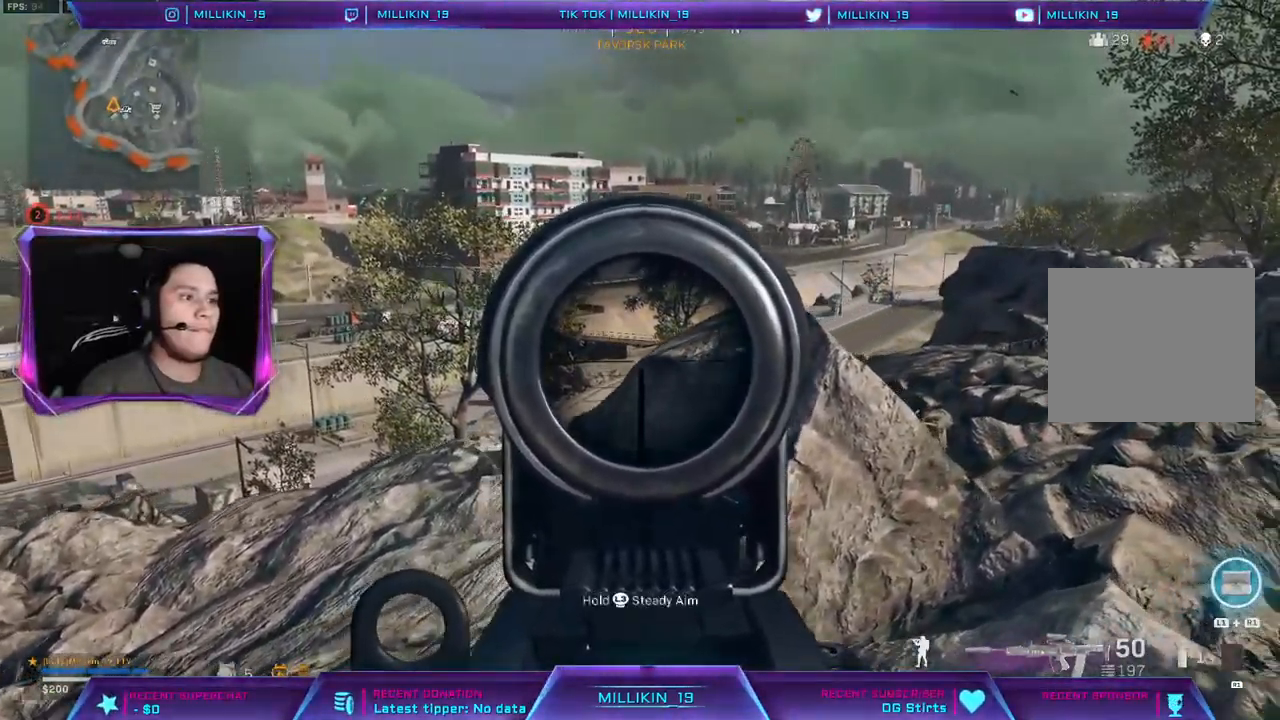
{"buttons": ["L1", "L2"], "left_stick": "down-right", "right_stick": "center", "events": [[67, "L1", "up"], [267, "L1", "down"], [500, "left_stick", "down-right"]]}
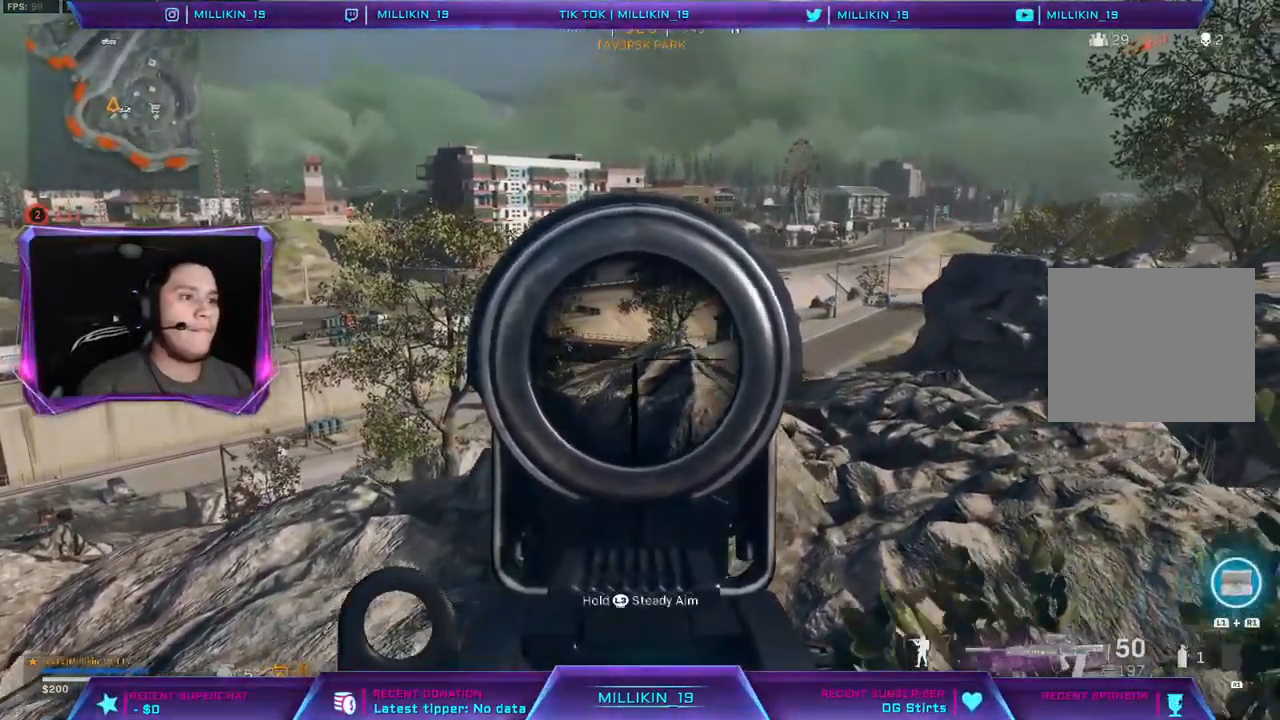
{"buttons": ["L1", "L2"], "left_stick": "left", "right_stick": "center", "events": [[17, "L1", "up"], [283, "left_stick", "down-left"], [317, "L1", "down"], [333, "left_stick", "left"], [383, "R3", "down"], [483, "R3", "up"]]}
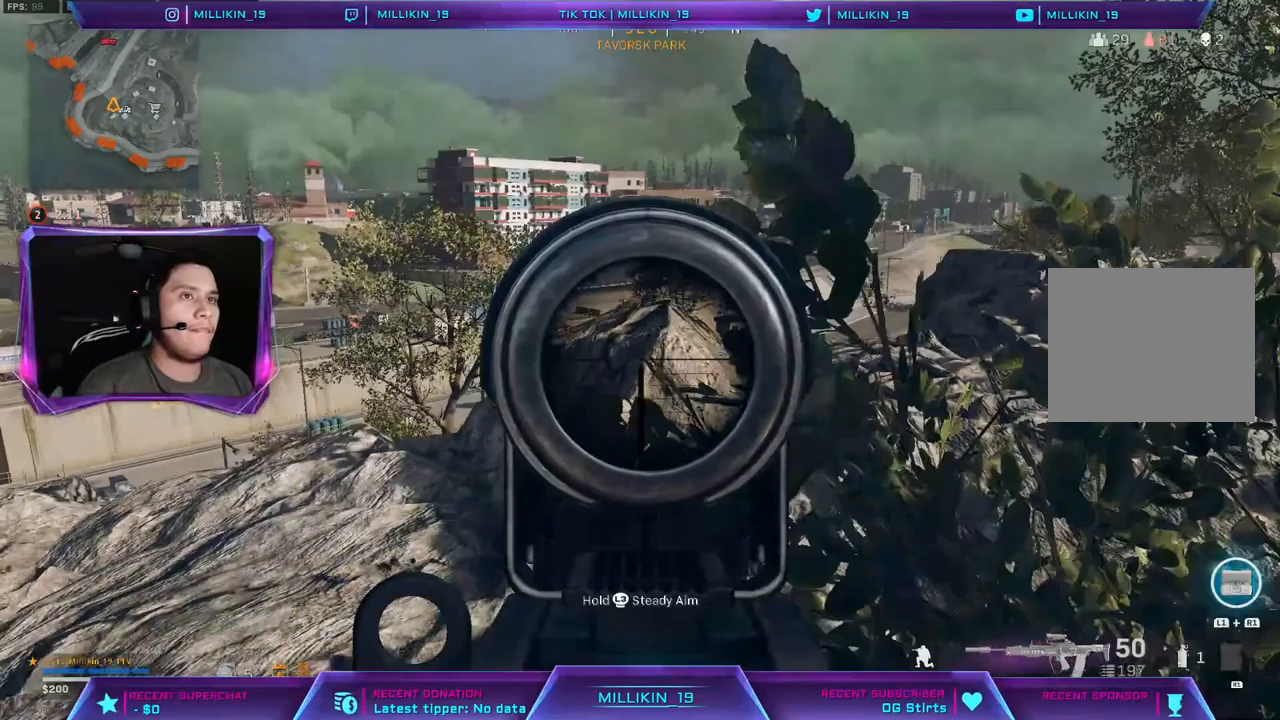
{"buttons": ["L1", "L2"], "left_stick": "left", "right_stick": "center", "events": [[33, "L1", "up"], [83, "L1", "down"], [100, "R3", "down"], [200, "L1", "up"], [200, "R3", "up"], [350, "L1", "down"]]}
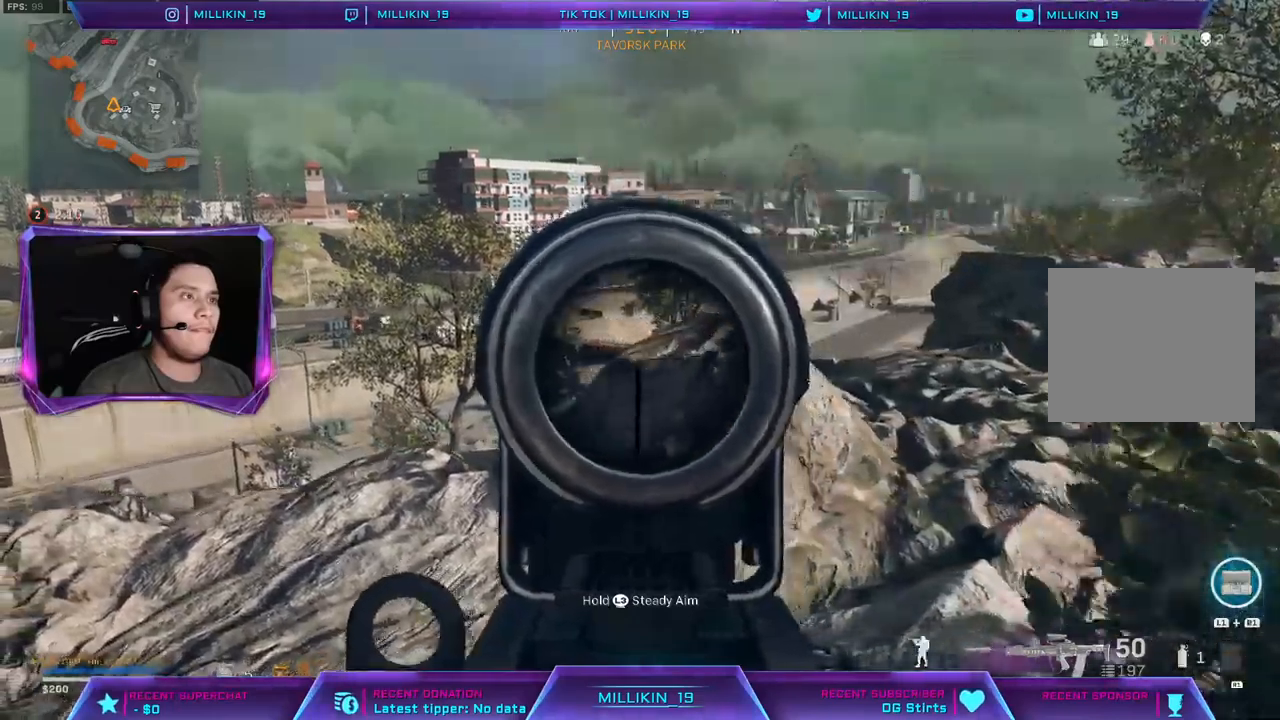
{"buttons": ["L2"], "left_stick": "up-right", "right_stick": "center", "events": [[50, "L1", "up"], [100, "L1", "down"], [133, "left_stick", "up-left"], [233, "left_stick", "up"], [433, "left_stick", "up-right"], [500, "L1", "up"]]}
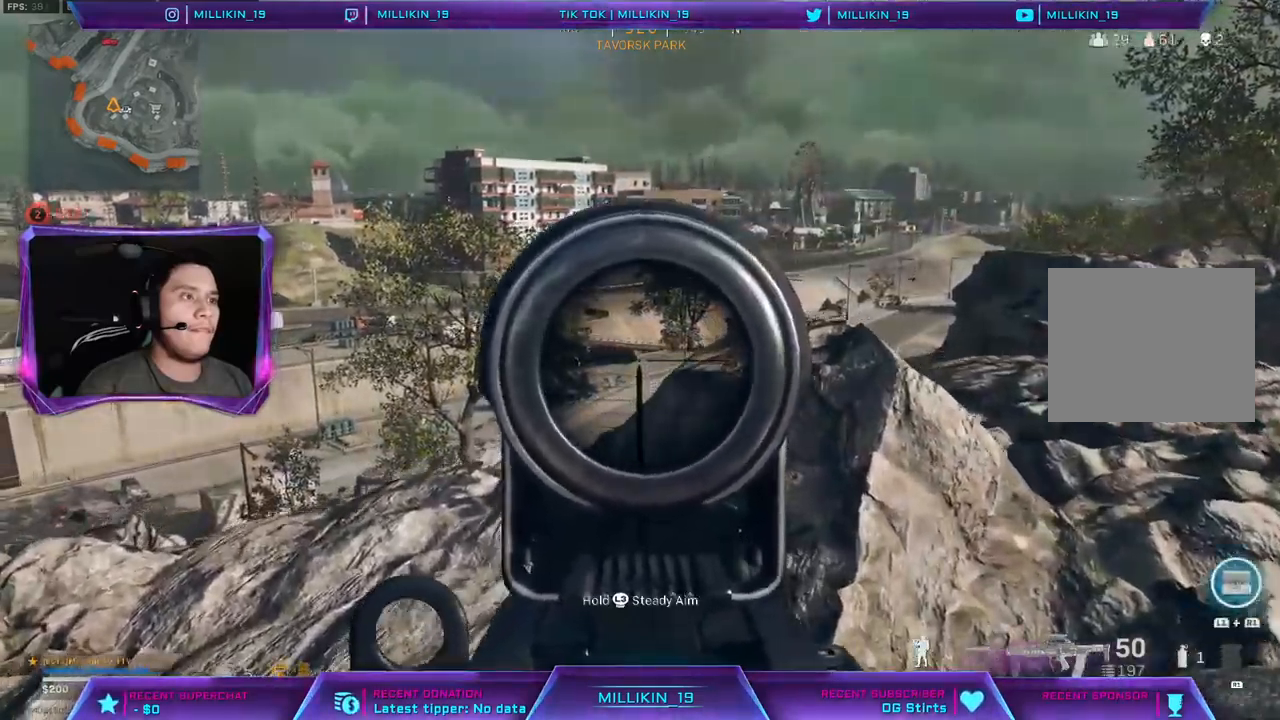
{"buttons": ["L2"], "left_stick": "right", "right_stick": "center", "events": [[50, "right_stick", "left"], [117, "left_stick", "right"], [150, "right_stick", "center"]]}
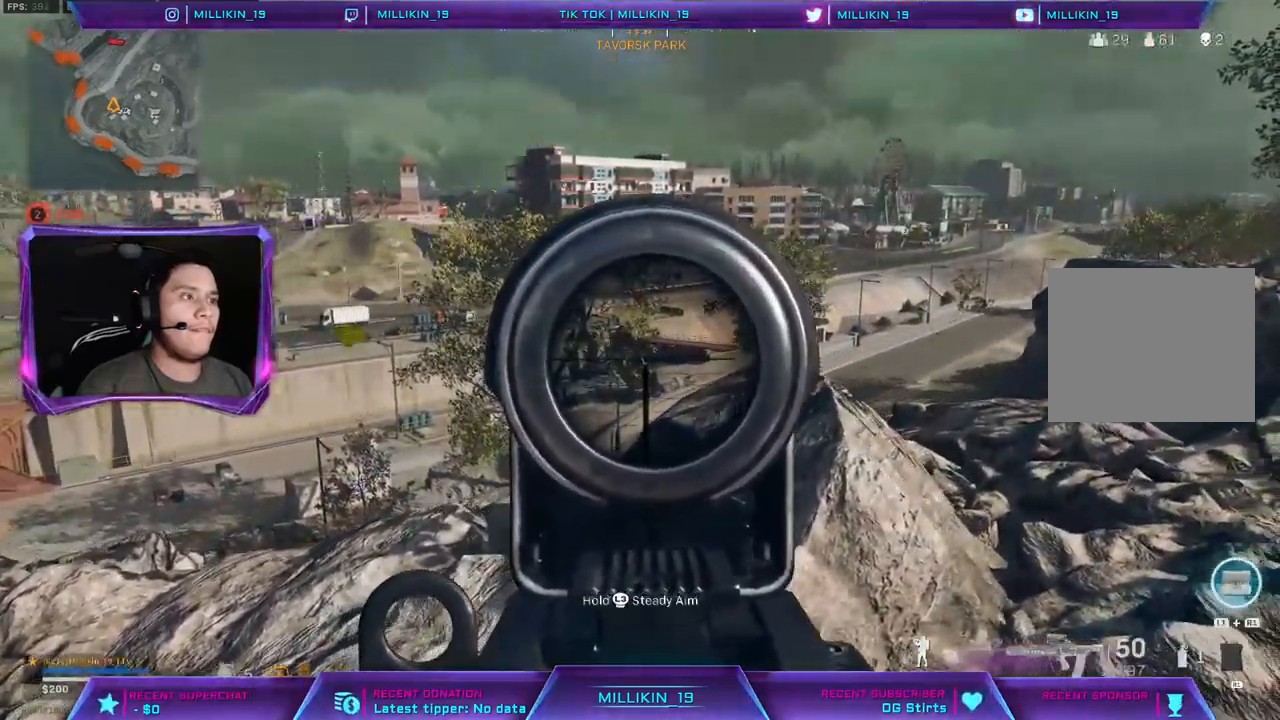
{"buttons": ["L2"], "left_stick": "right", "right_stick": "center", "events": [[350, "right_stick", "right"], [500, "right_stick", "center"]]}
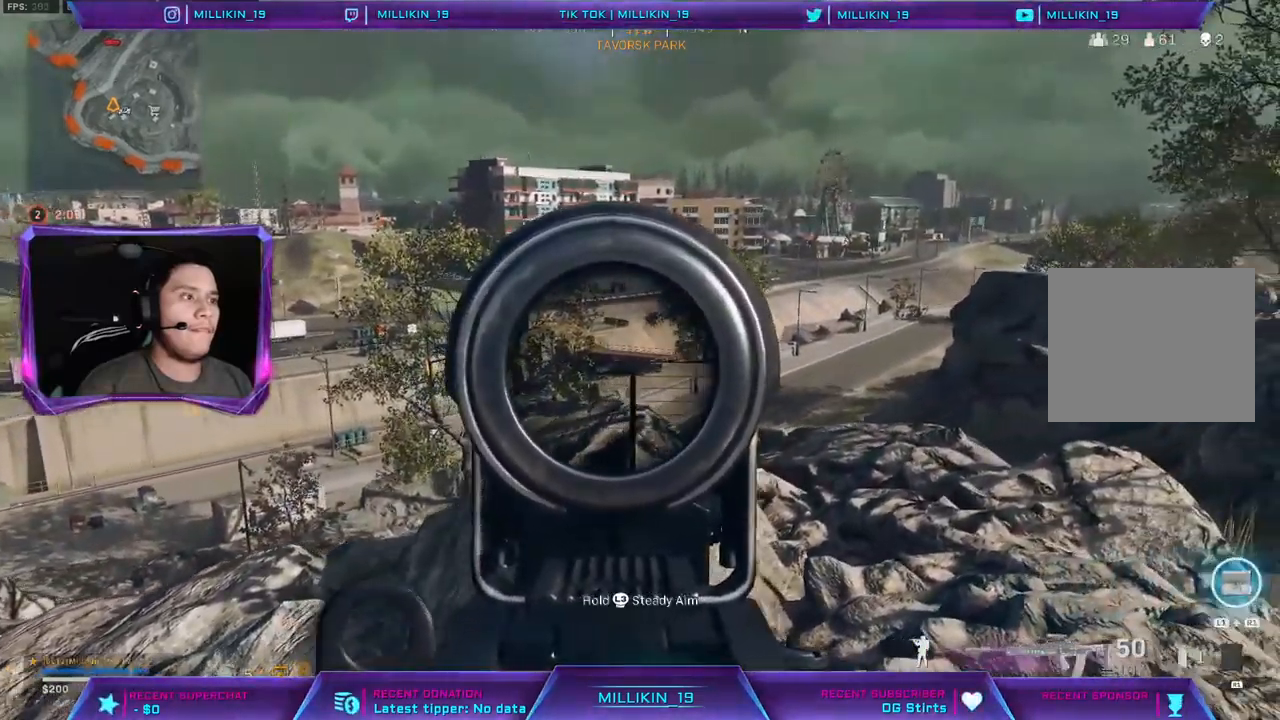
{"buttons": ["L2", "R2"], "left_stick": "up-right", "right_stick": "center", "events": [[33, "left_stick", "up-right"], [400, "R2", "down"]]}
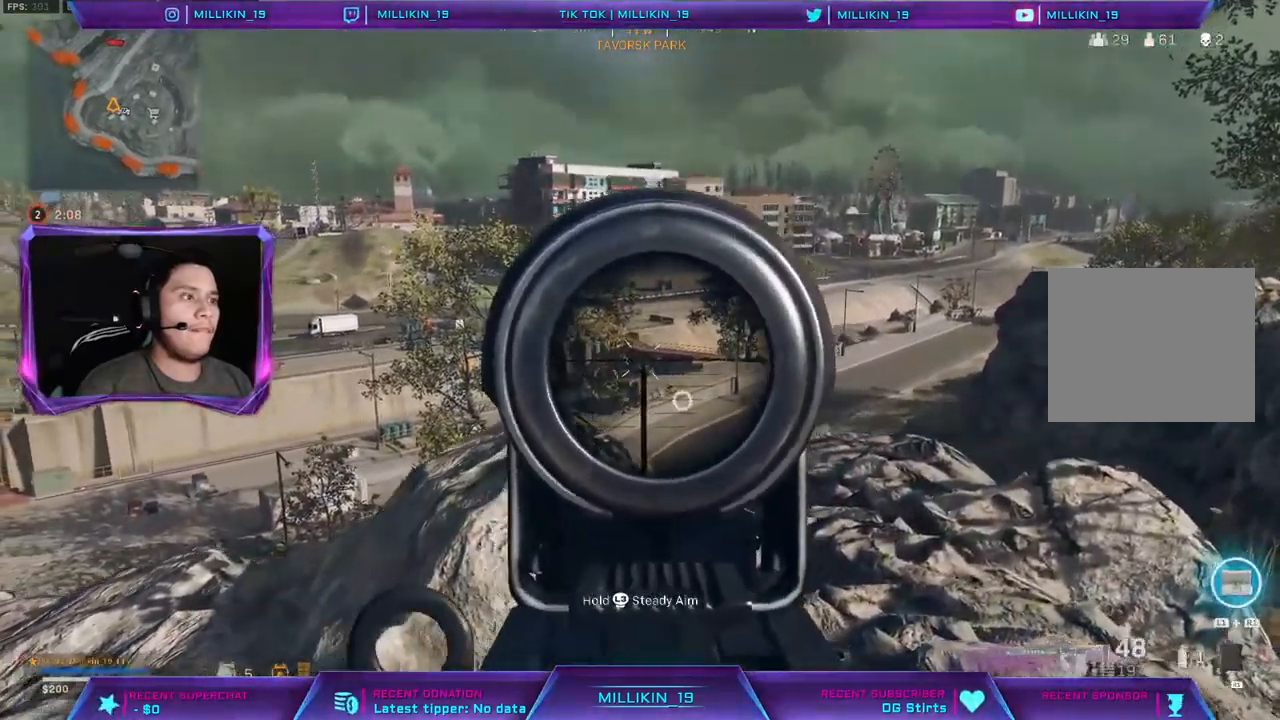
{"buttons": ["L2", "R2"], "left_stick": "up", "right_stick": "center", "events": [[267, "L1", "down"], [317, "L1", "up"], [433, "left_stick", "up"]]}
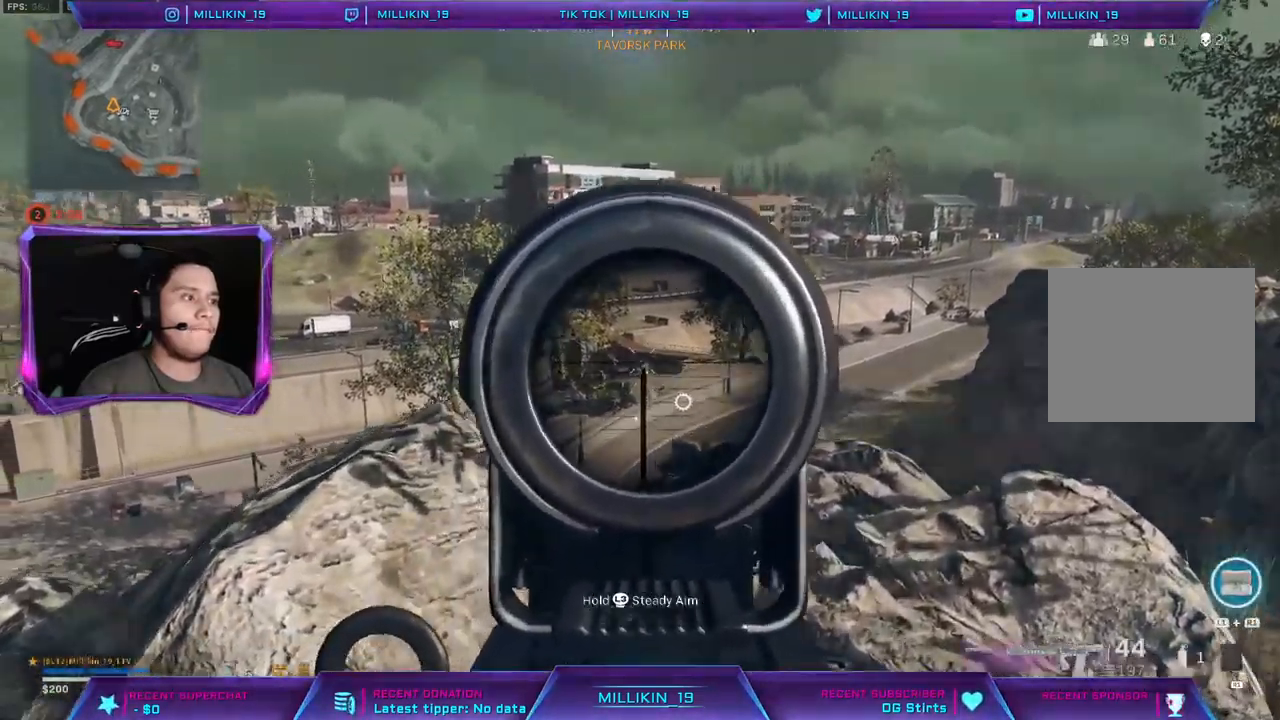
{"buttons": ["L1", "L2", "R1", "R2"], "left_stick": "left", "right_stick": "center"}
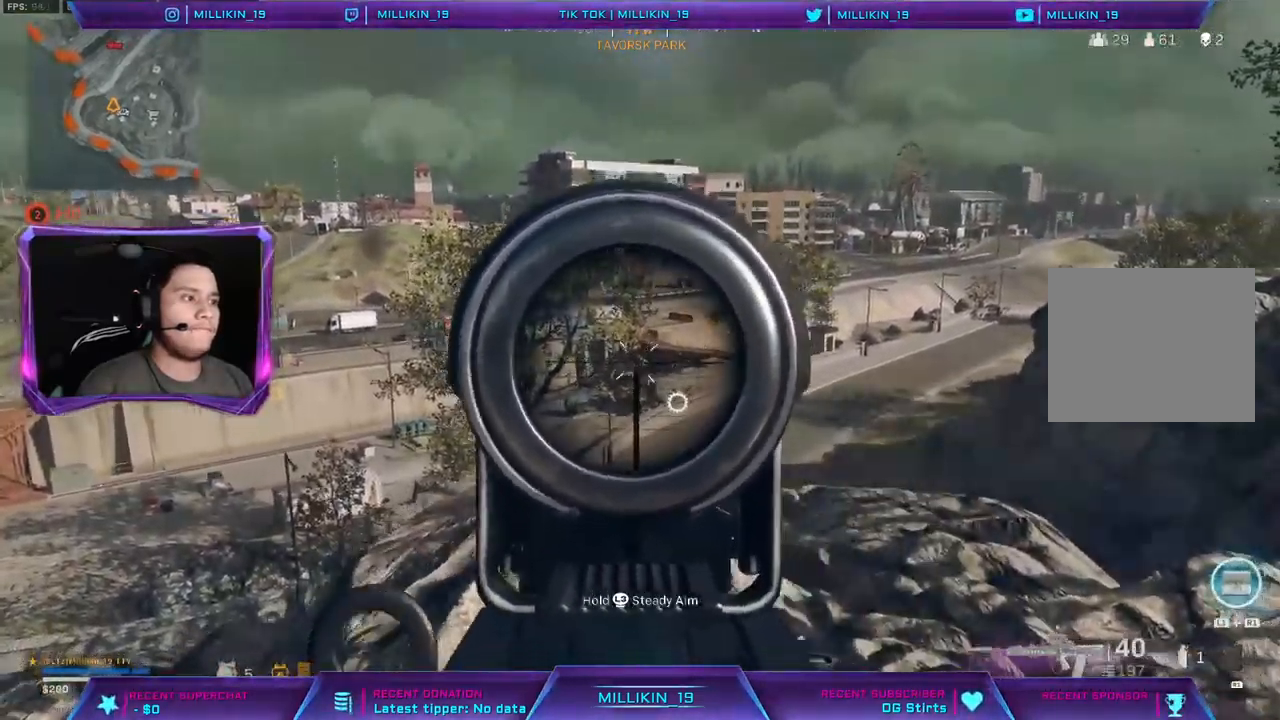
{"buttons": ["L1", "L2", "R1", "R2"], "left_stick": "left", "right_stick": "center", "events": []}
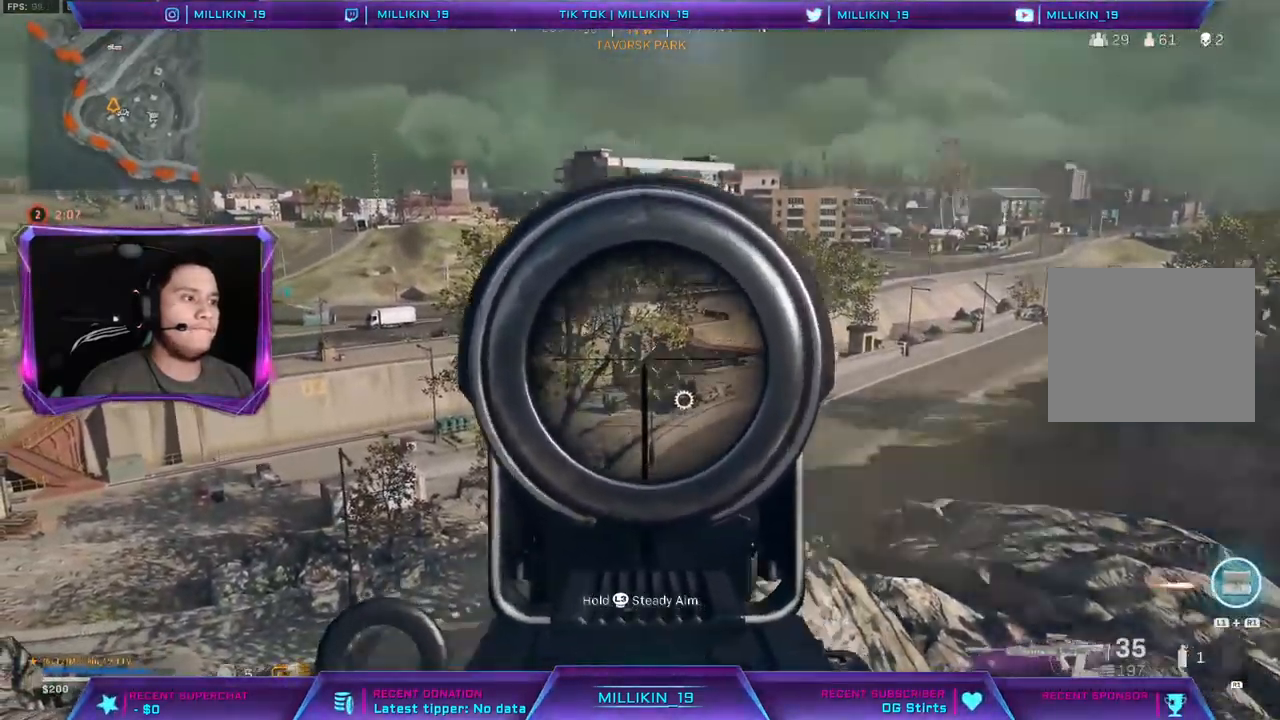
{"buttons": ["L2", "R2"], "left_stick": "left", "right_stick": "center"}
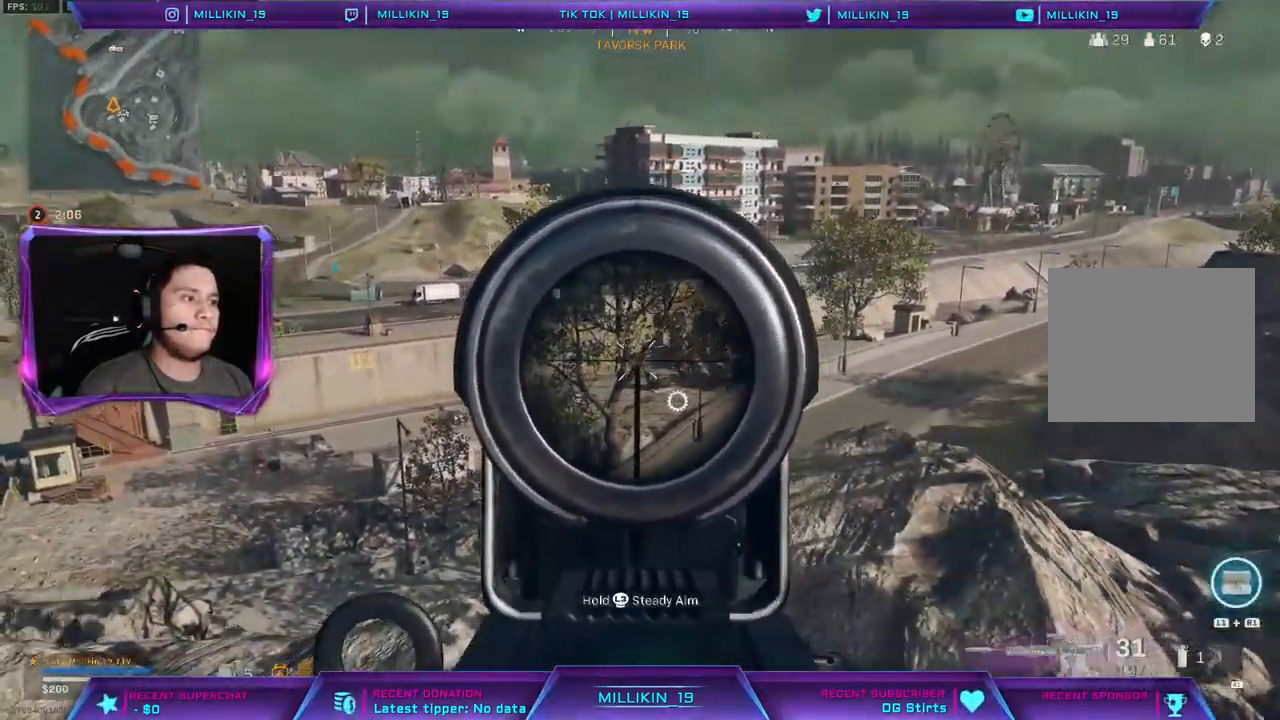
{"buttons": ["L2", "R2"], "left_stick": "down-left", "right_stick": "center", "events": [[117, "left_stick", "down-left"]]}
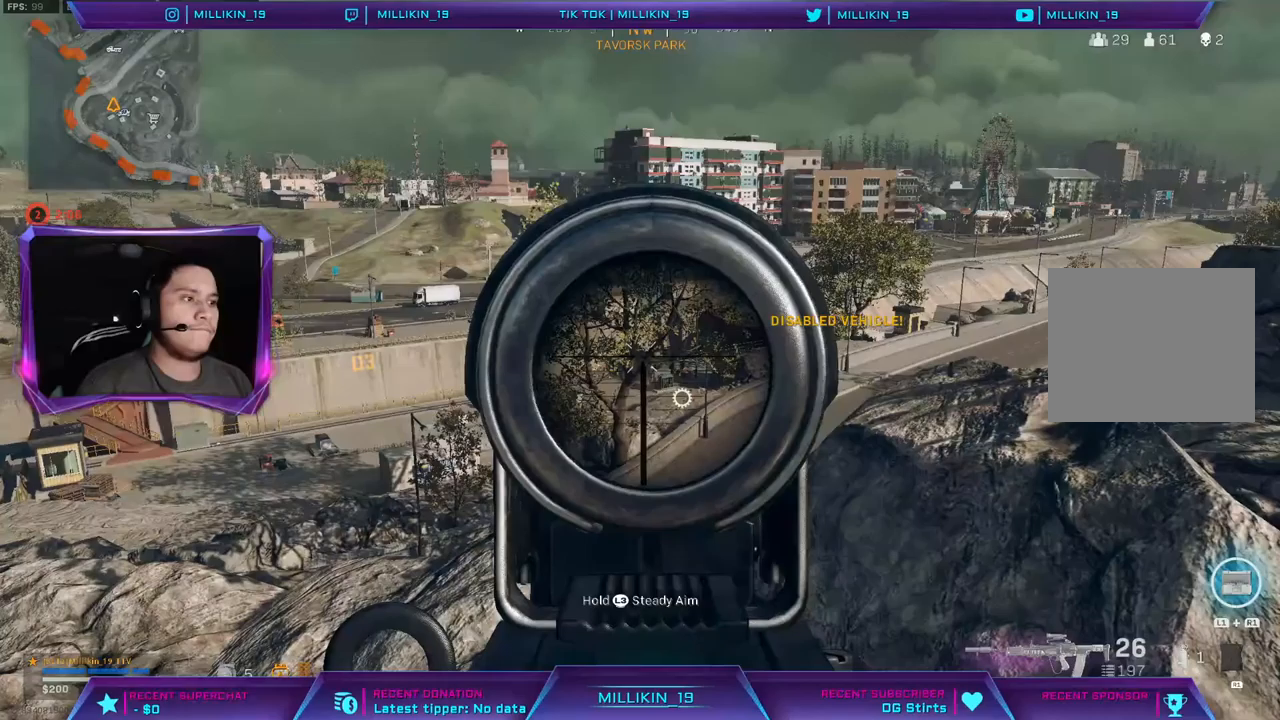
{"buttons": [], "left_stick": "down-right", "right_stick": "center", "events": [[117, "left_stick", "down-right"], [167, "SQUARE", "down"], [183, "L2", "up"], [217, "SQUARE", "up"], [250, "R2", "up"], [367, "R3", "down"], [500, "R3", "up"]]}
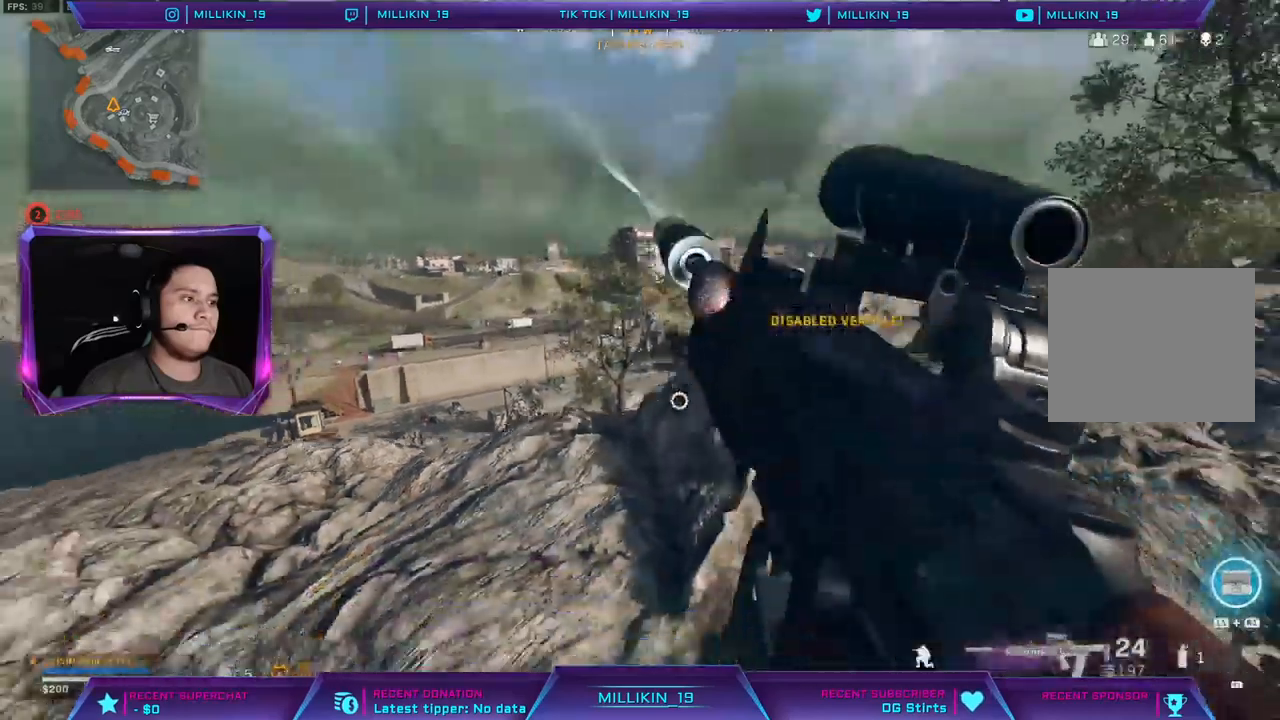
{"buttons": [], "left_stick": "down-right", "right_stick": "center", "events": []}
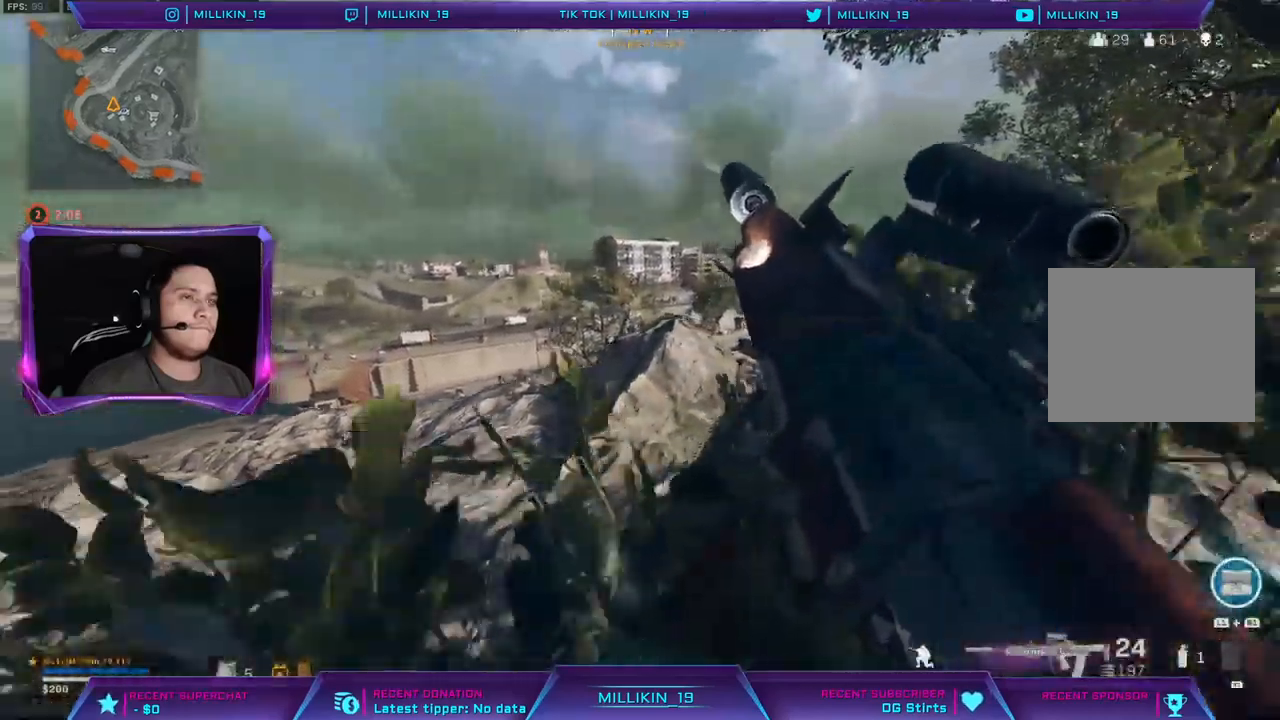
{"buttons": [], "left_stick": "down-left", "right_stick": "center", "events": [[400, "left_stick", "down-left"]]}
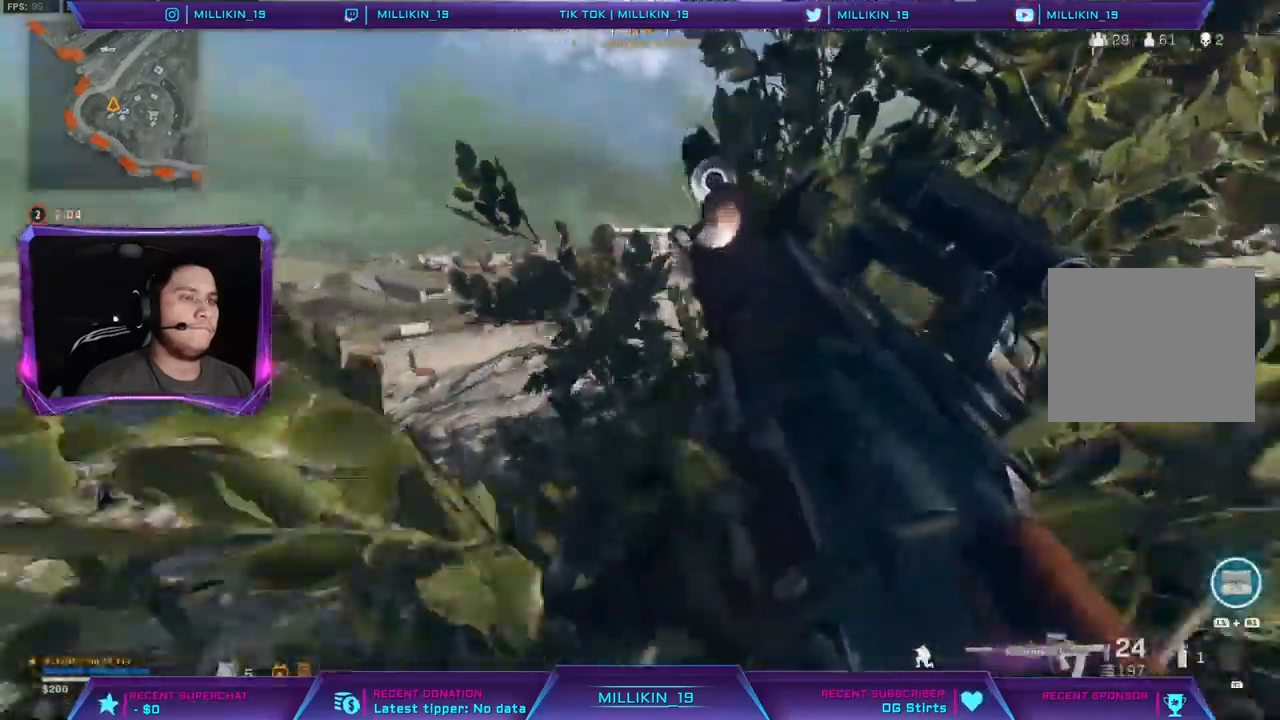
{"buttons": ["L3"], "left_stick": "up", "right_stick": "center", "events": [[100, "left_stick", "up-left"], [283, "left_stick", "up"], [450, "L3", "down"]]}
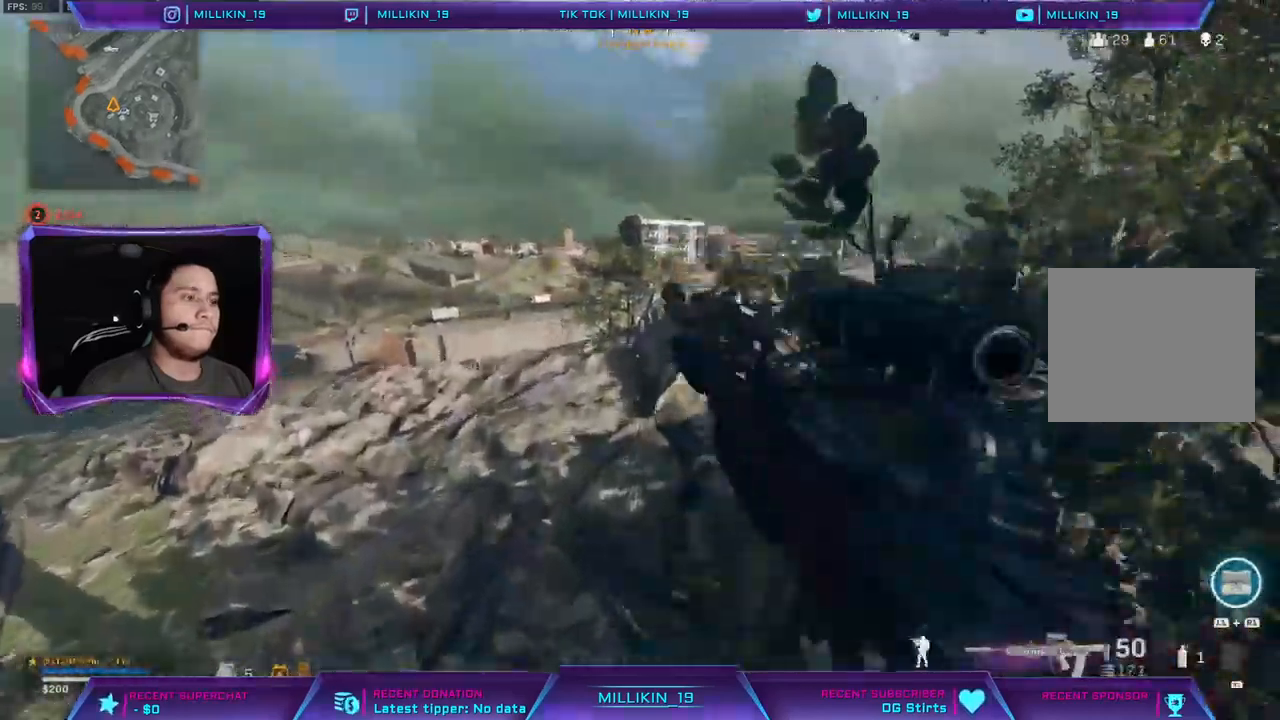
{"buttons": ["L1", "L2"], "left_stick": "down-right", "right_stick": "center", "events": [[50, "L2", "down"], [83, "left_stick", "left"], [150, "L3", "up"], [233, "left_stick", "down"], [333, "left_stick", "down-right"], [383, "L1", "down"]]}
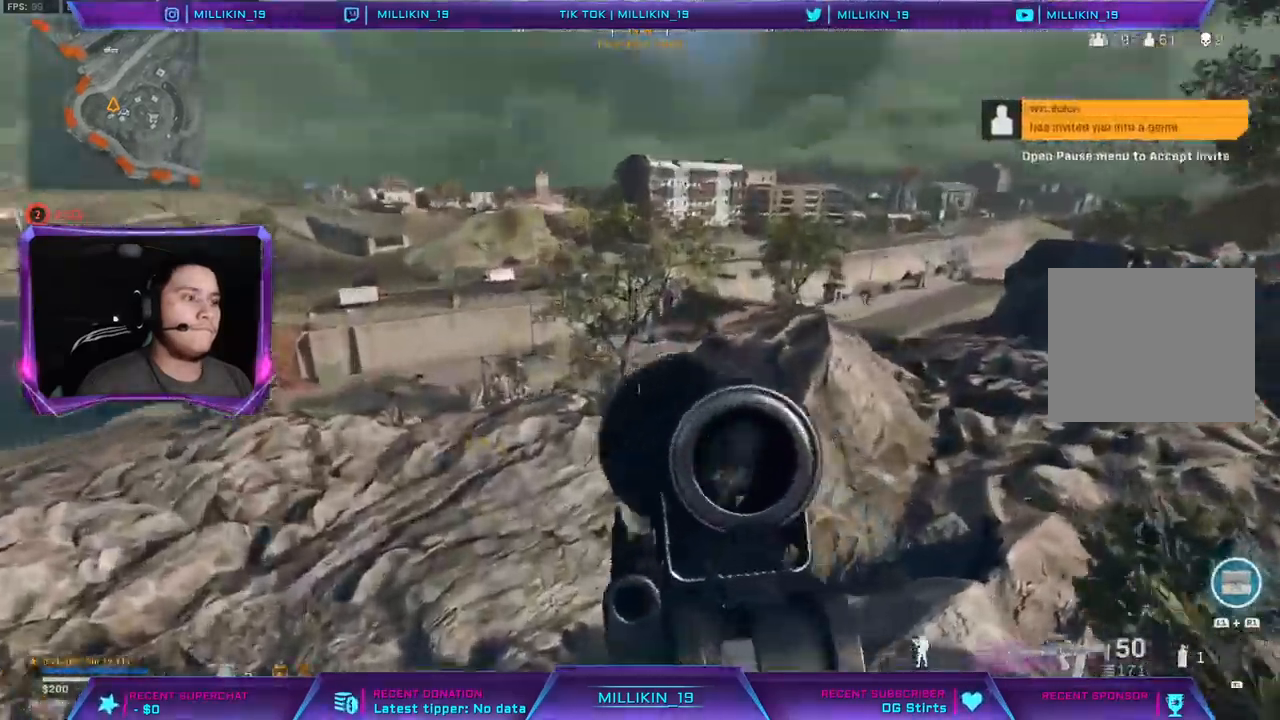
{"buttons": ["L1", "L2"], "left_stick": "right", "right_stick": "center", "events": [[100, "L1", "up"], [100, "left_stick", "right"], [233, "L1", "down"], [350, "L1", "up"], [433, "L1", "down"]]}
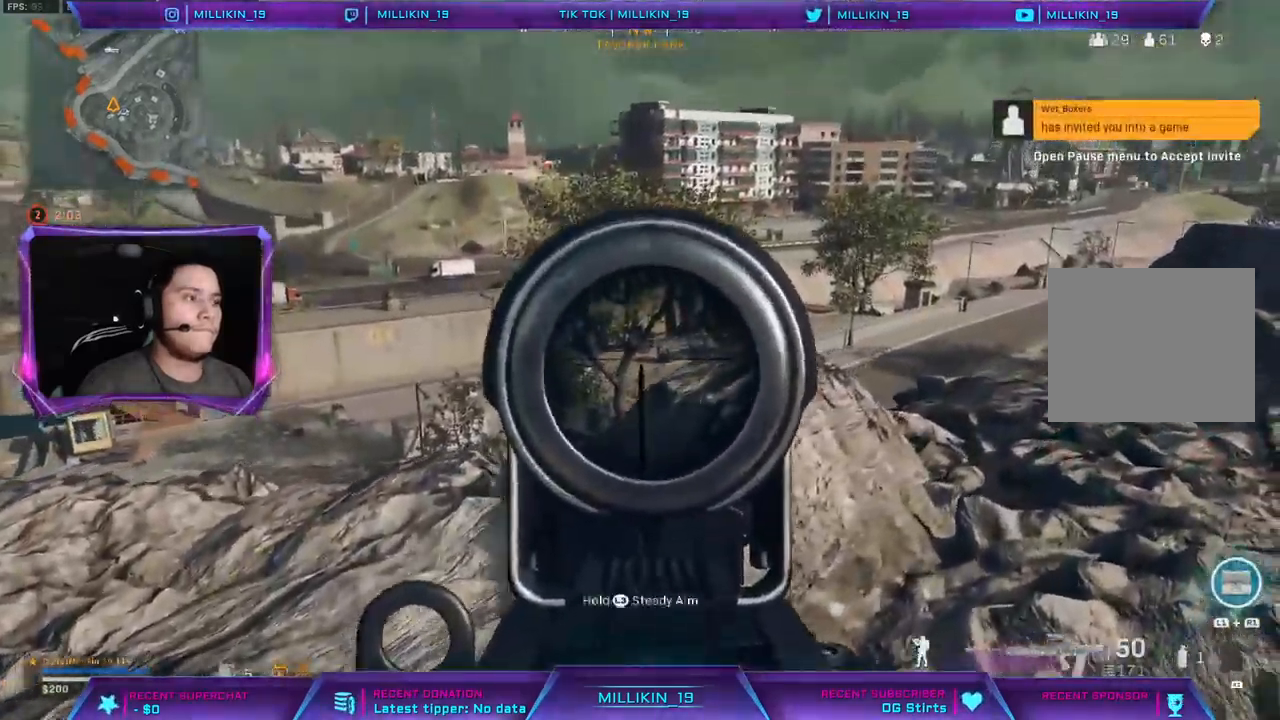
{"buttons": ["L2"], "left_stick": "right", "right_stick": "center", "events": [[150, "L1", "up"]]}
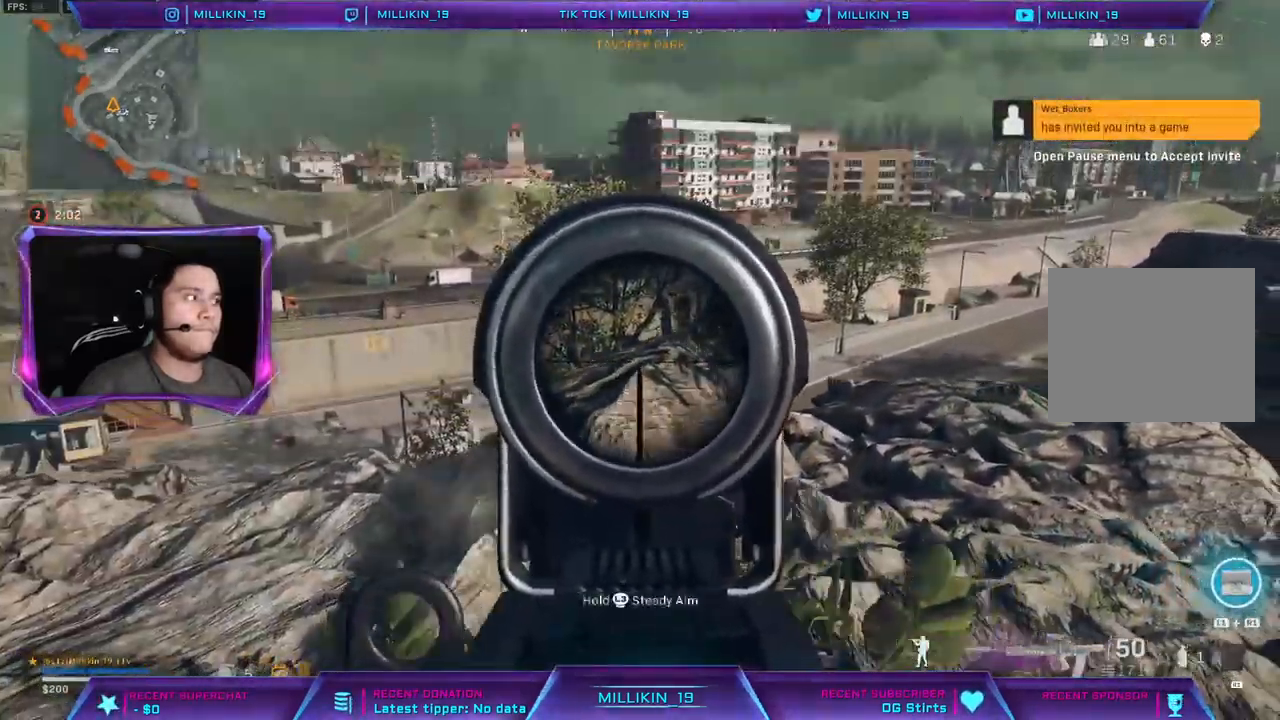
{"buttons": ["L2"], "left_stick": "up-right", "right_stick": "center", "events": [[433, "left_stick", "up-right"]]}
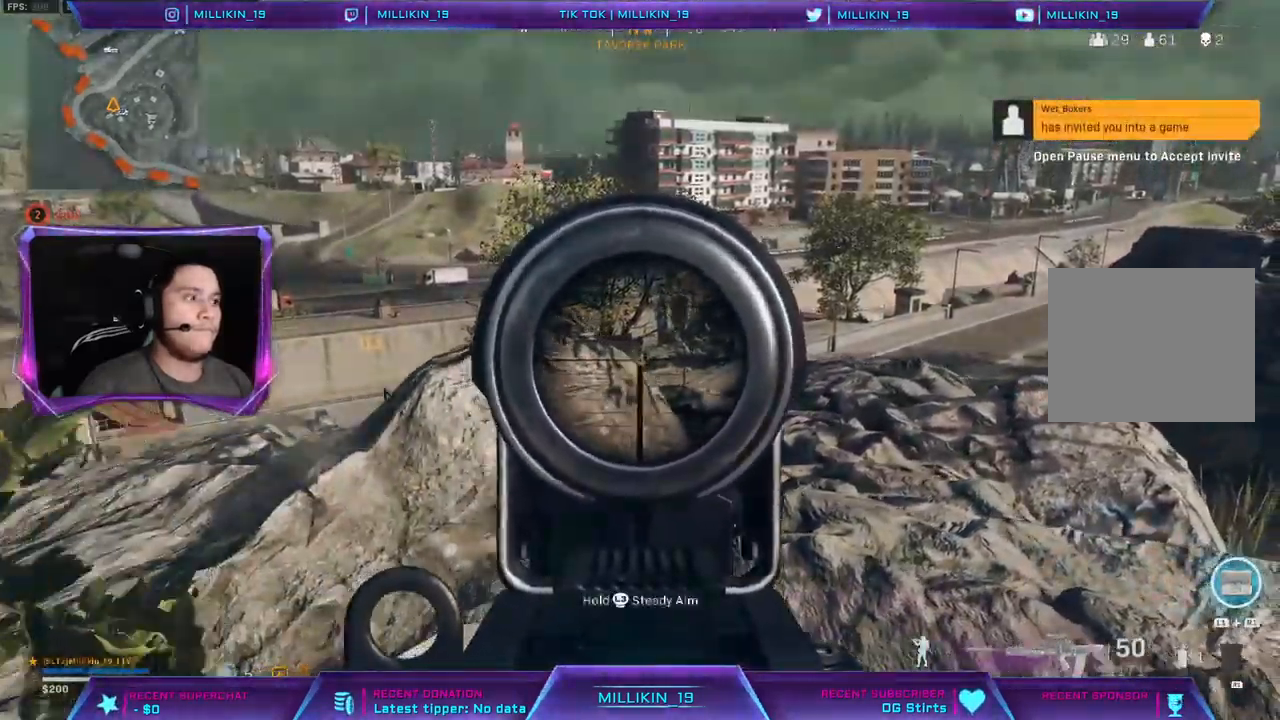
{"buttons": ["L2"], "left_stick": "up-right", "right_stick": "center", "events": []}